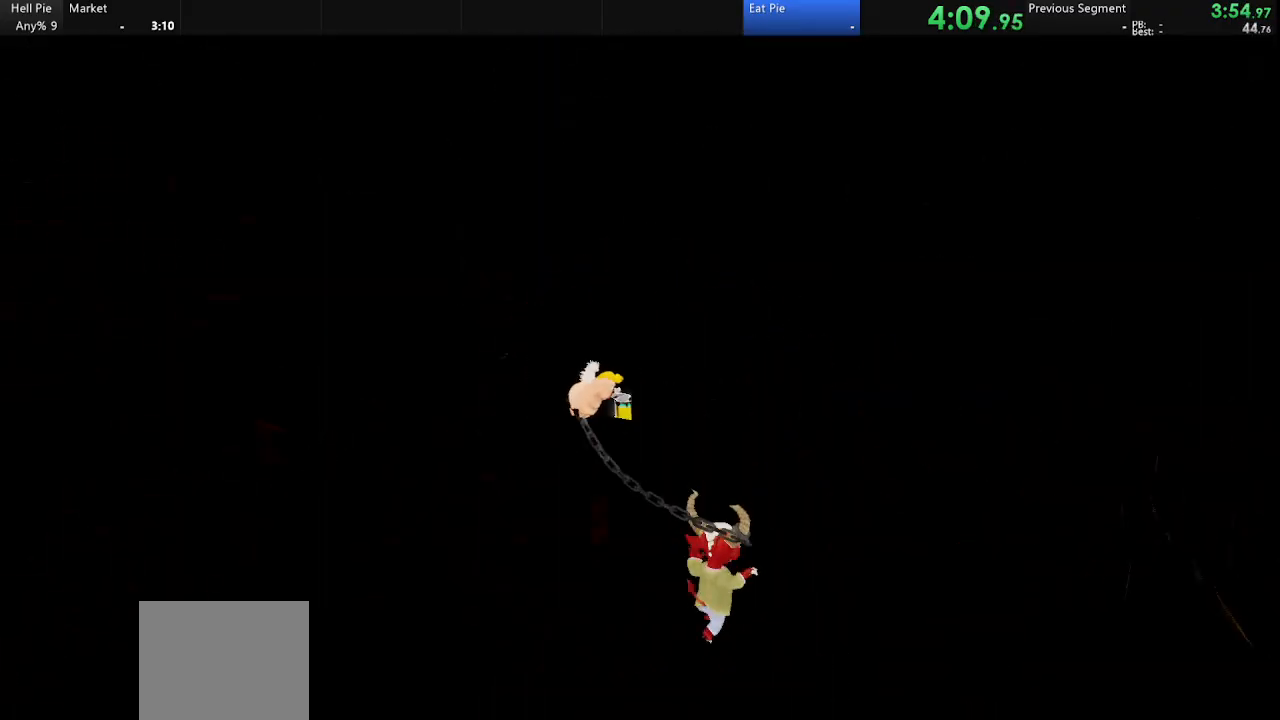
Gameplay with a controller (PlayStation layout); each line is a JSON object with the inputs held at the frame after it. "events" lists button and stick changes between this image and that frame as [ms after this image, input, new state], when the widget could be followed in between.
{"buttons": ["CIRCLE"], "left_stick": "up", "right_stick": "center", "events": [[167, "right_stick", "center"], [367, "CIRCLE", "down"]]}
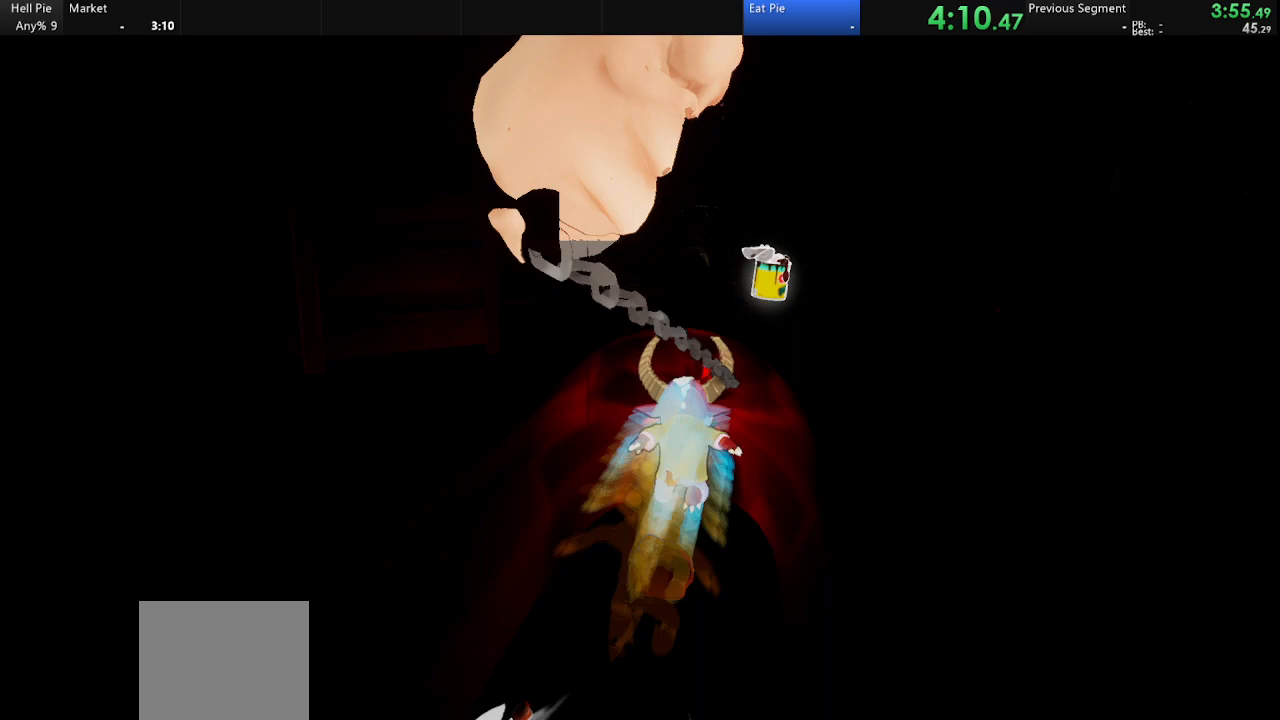
{"buttons": ["SQUARE"], "left_stick": "up", "right_stick": "center", "events": [[33, "CIRCLE", "up"], [267, "SQUARE", "down"], [367, "SQUARE", "up"], [500, "SQUARE", "down"]]}
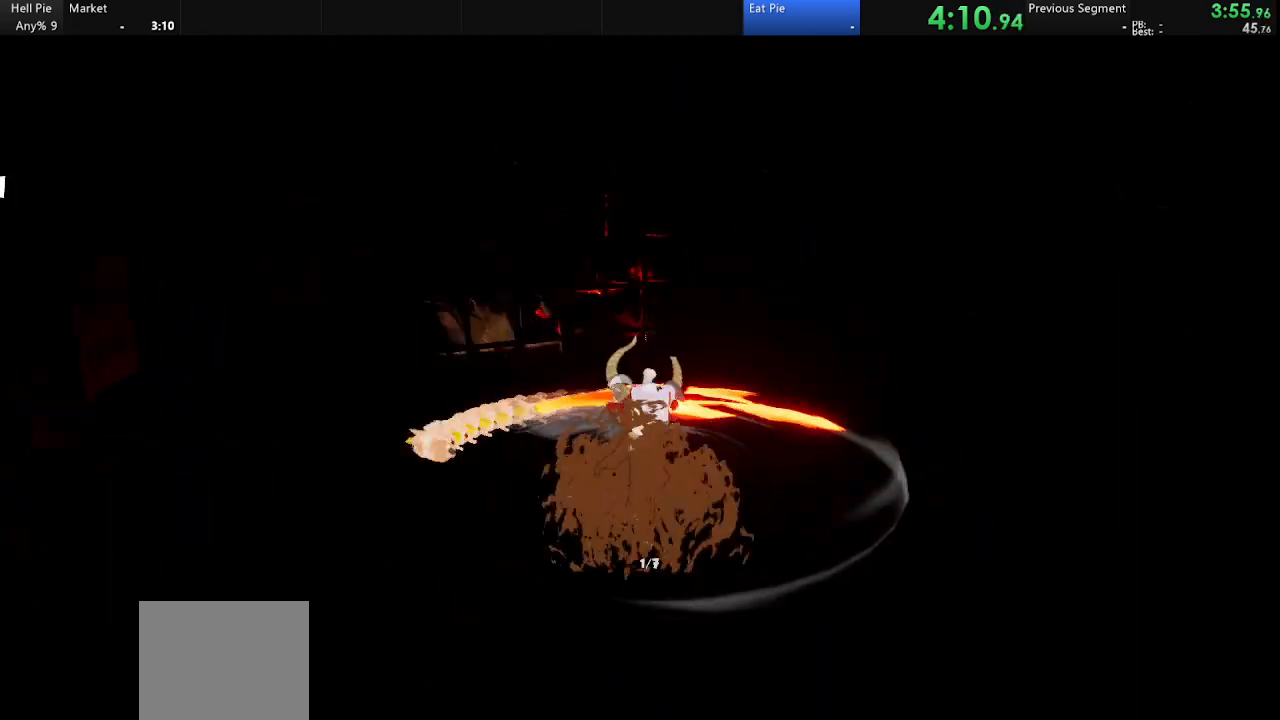
{"buttons": ["CROSS"], "left_stick": "center", "right_stick": "center", "events": [[100, "SQUARE", "up"], [200, "left_stick", "center"], [233, "START", "down"], [300, "START", "up"], [333, "DPAD_DOWN", "down"], [400, "DPAD_DOWN", "up"], [467, "CROSS", "down"]]}
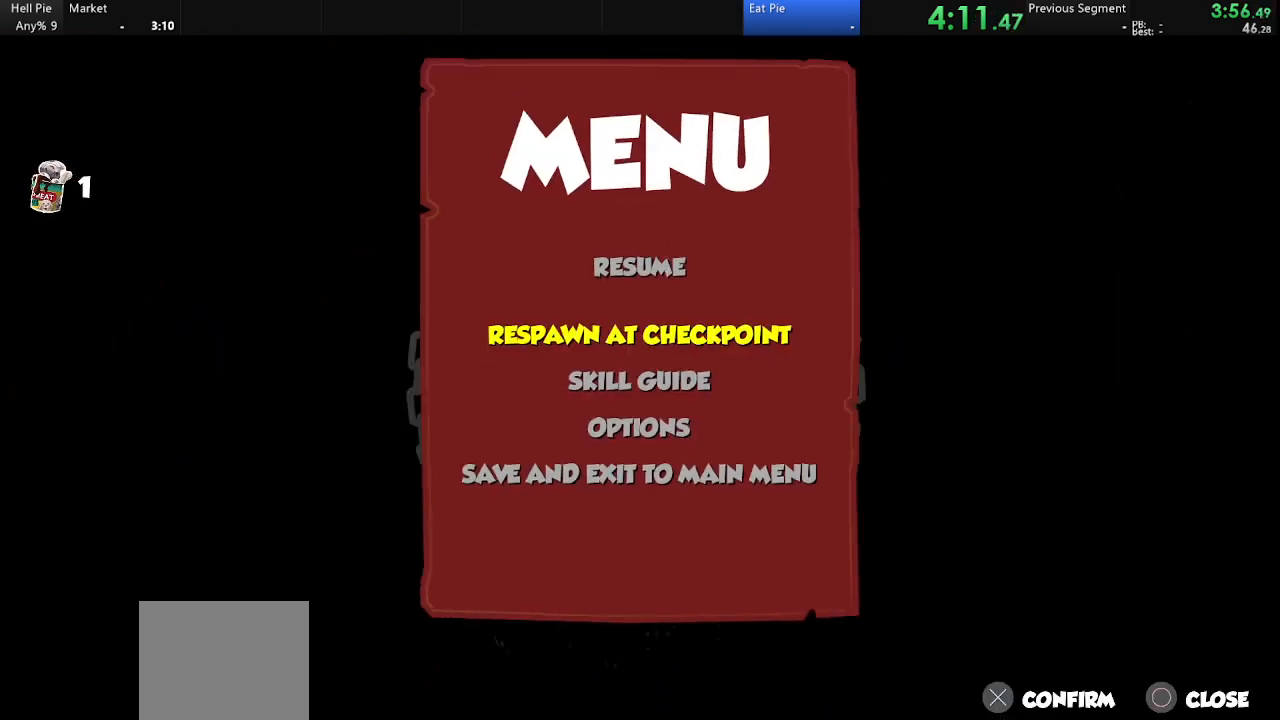
{"buttons": [], "left_stick": "center", "right_stick": "center", "events": [[67, "CROSS", "up"]]}
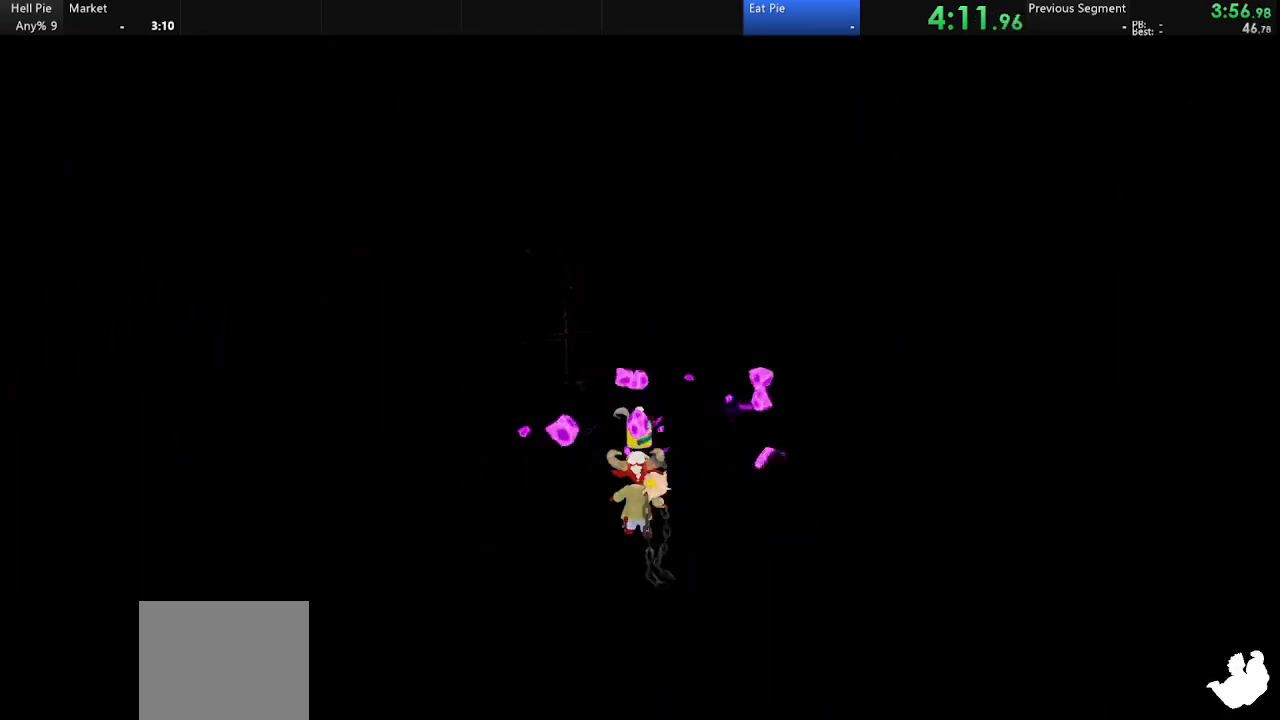
{"buttons": [], "left_stick": "right", "right_stick": "center", "events": [[500, "left_stick", "right"]]}
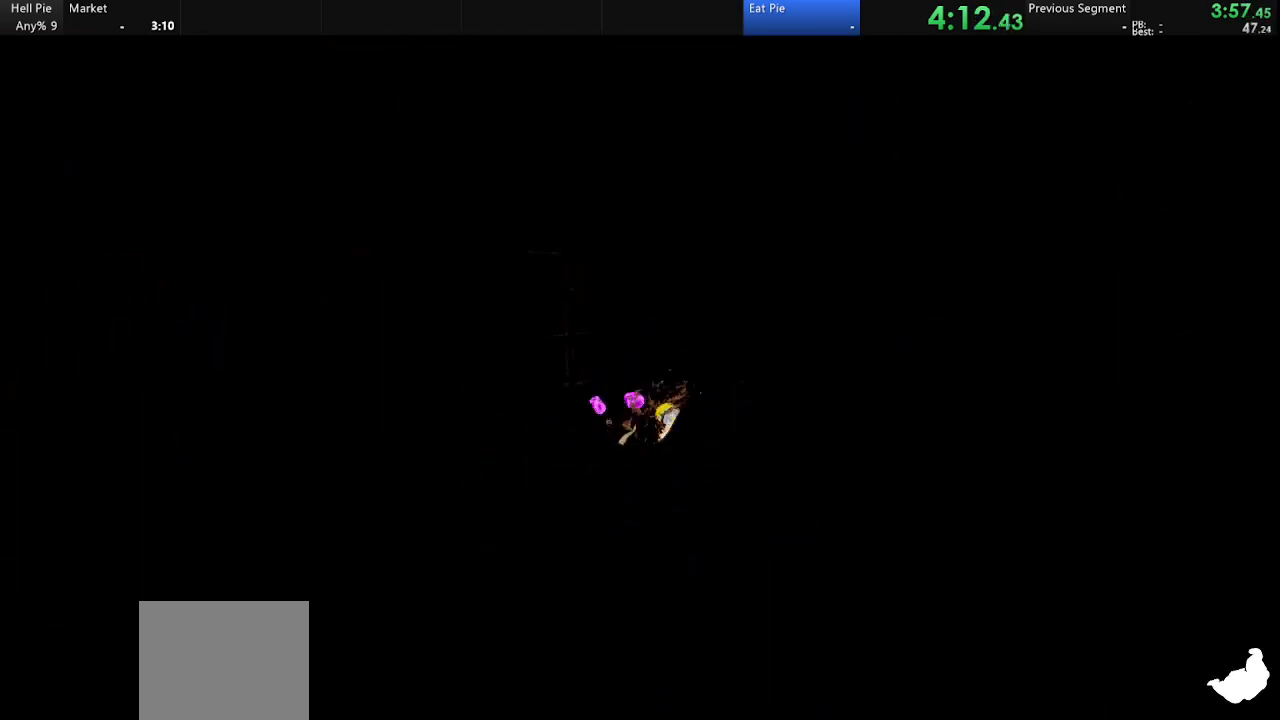
{"buttons": [], "left_stick": "right", "right_stick": "center", "events": []}
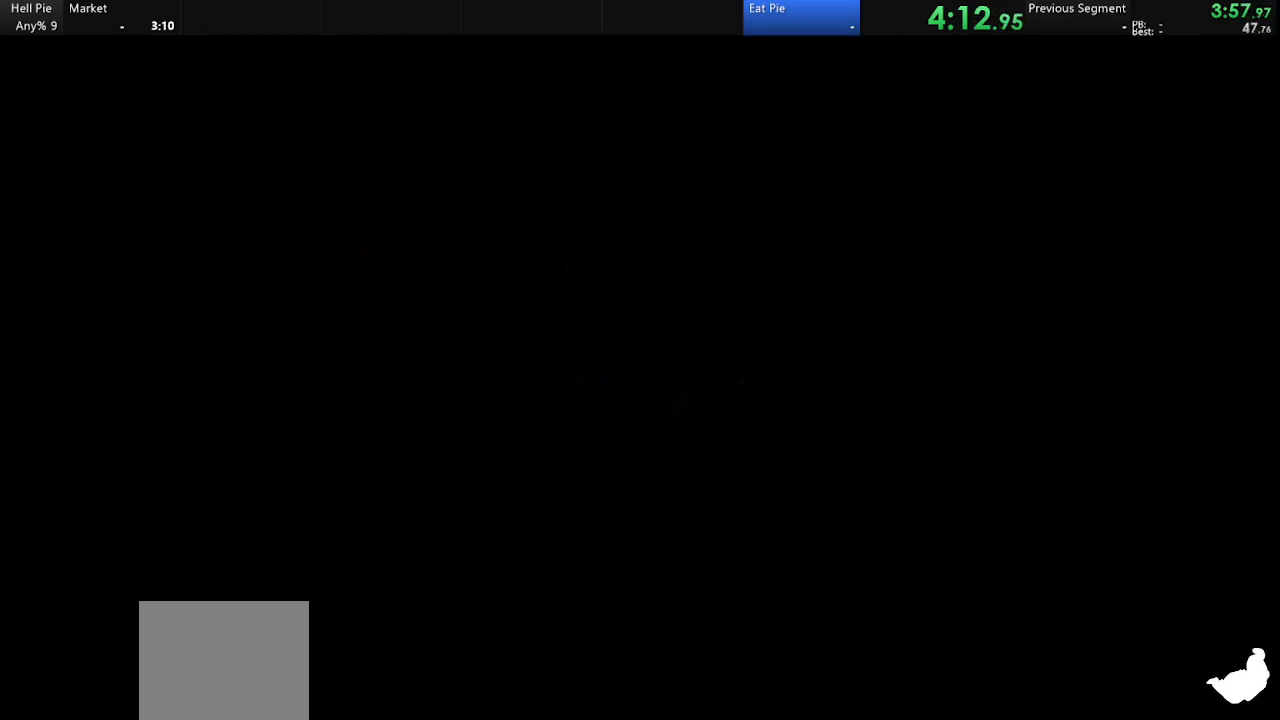
{"buttons": [], "left_stick": "right", "right_stick": "center", "events": []}
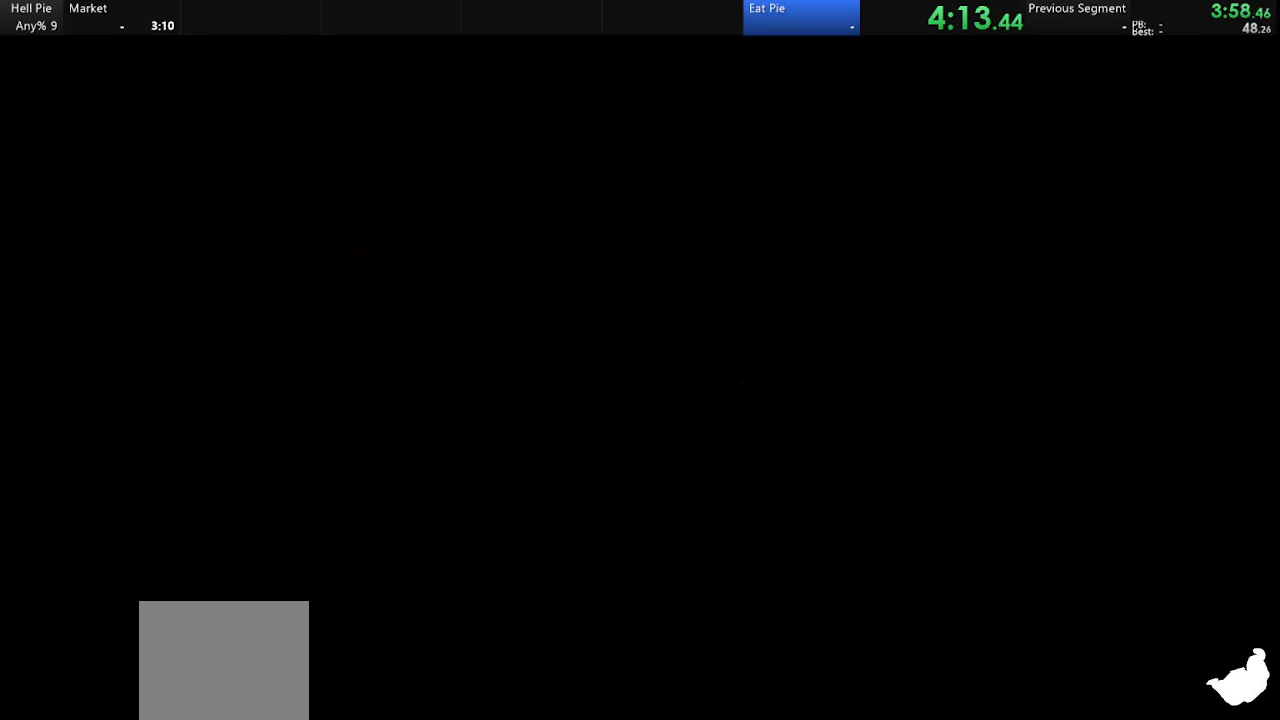
{"buttons": [], "left_stick": "right", "right_stick": "center", "events": []}
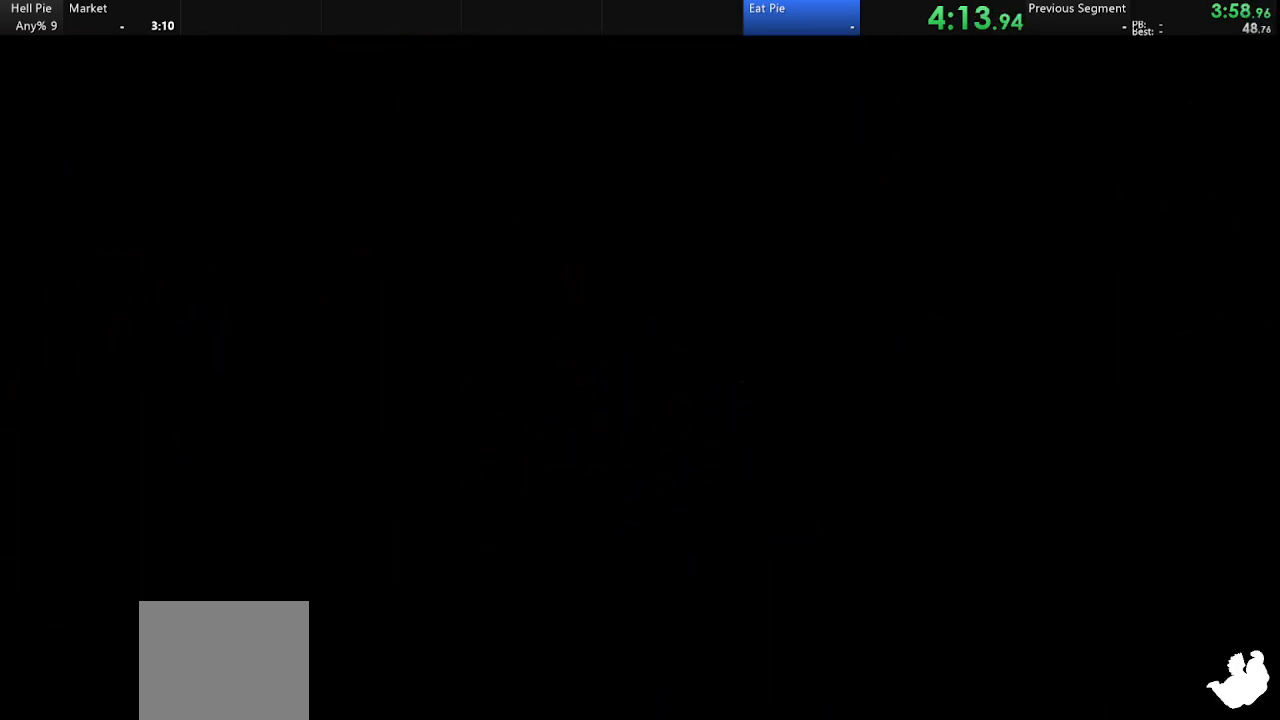
{"buttons": ["CROSS"], "left_stick": "right", "right_stick": "center", "events": [[100, "CROSS", "down"], [267, "CROSS", "up"], [400, "CROSS", "down"]]}
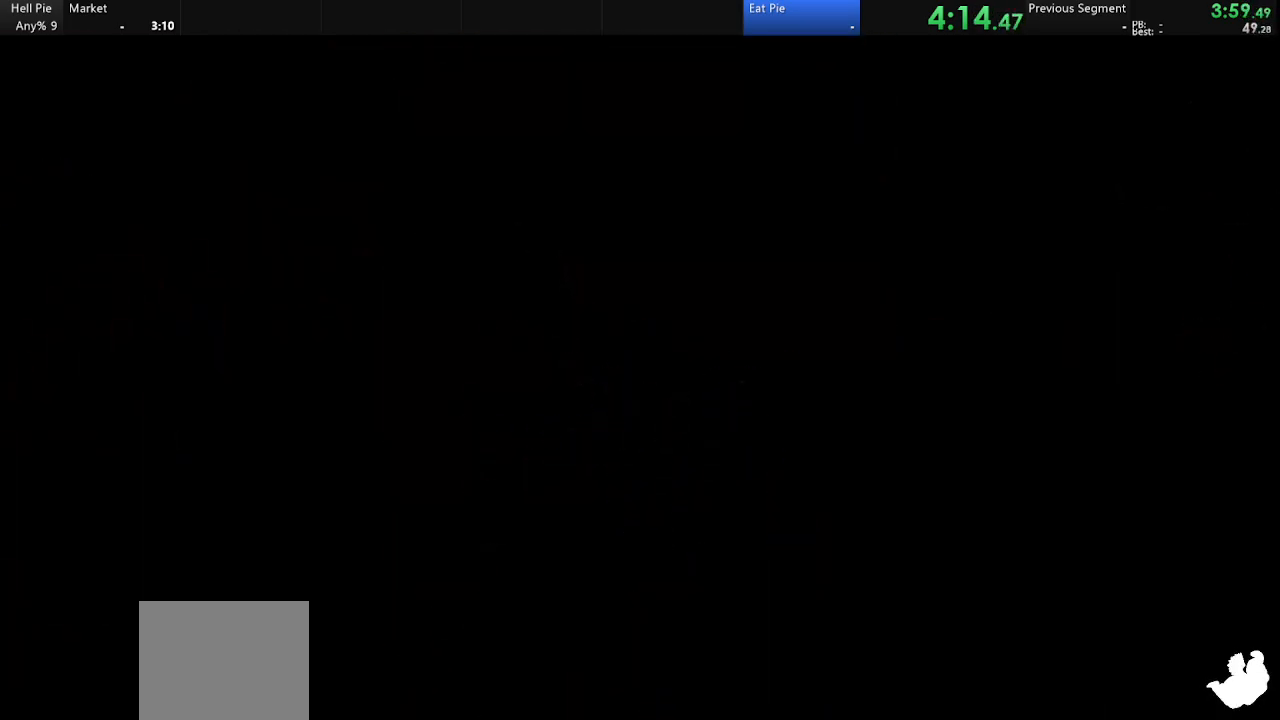
{"buttons": ["CIRCLE", "R2"], "left_stick": "right", "right_stick": "center", "events": [[67, "CROSS", "up"], [300, "R2", "down"], [333, "CIRCLE", "down"]]}
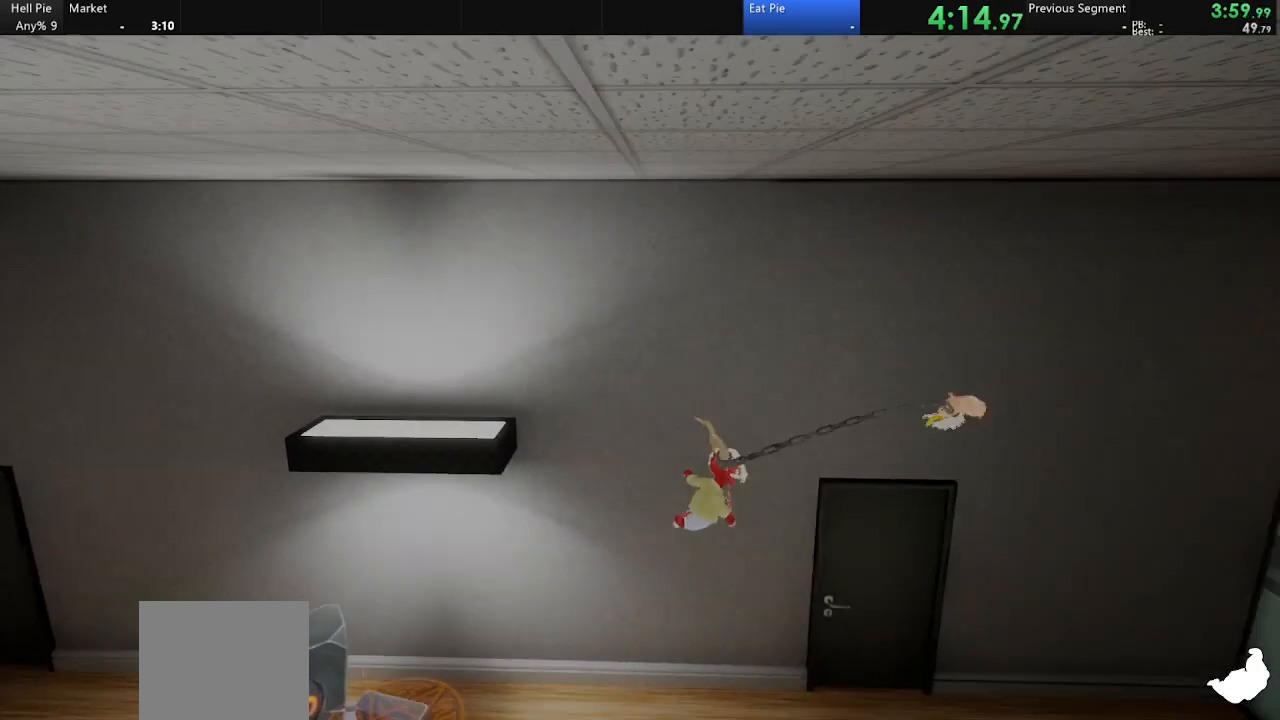
{"buttons": [], "left_stick": "up-right", "right_stick": "center", "events": [[367, "left_stick", "up-right"], [433, "CIRCLE", "up"], [467, "R2", "up"]]}
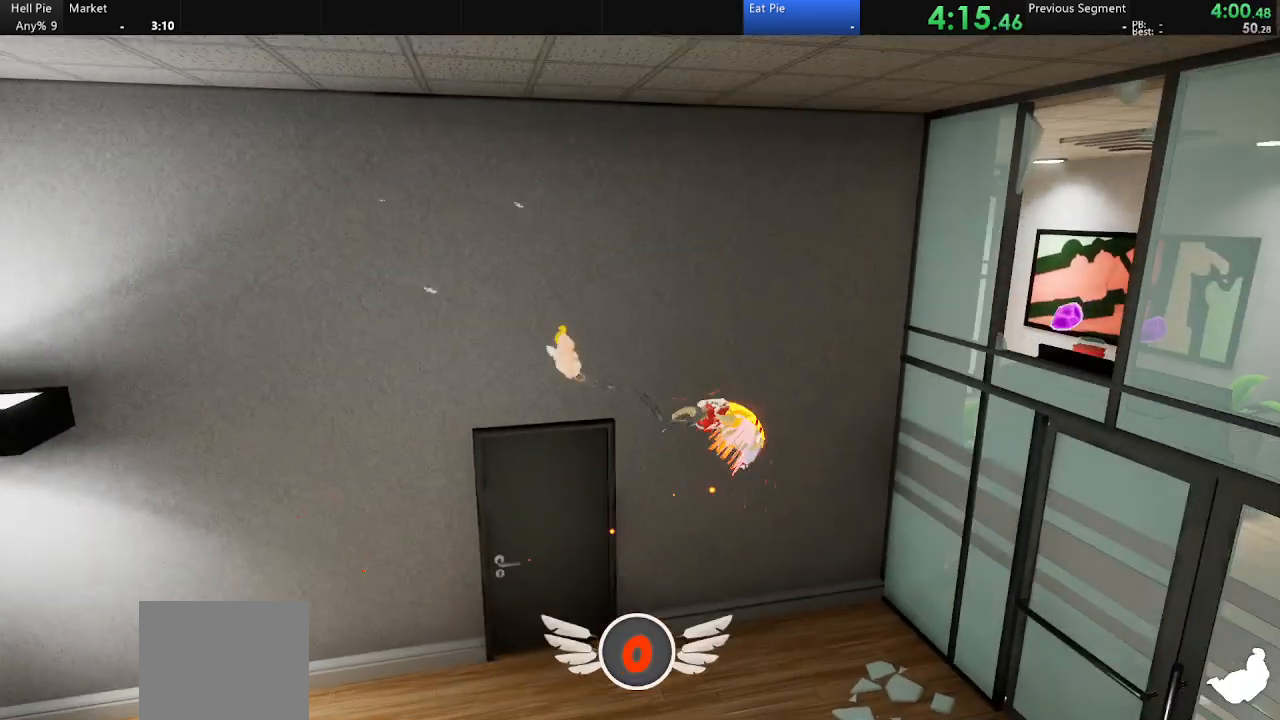
{"buttons": [], "left_stick": "right", "right_stick": "right", "events": [[233, "right_stick", "right"], [467, "left_stick", "right"]]}
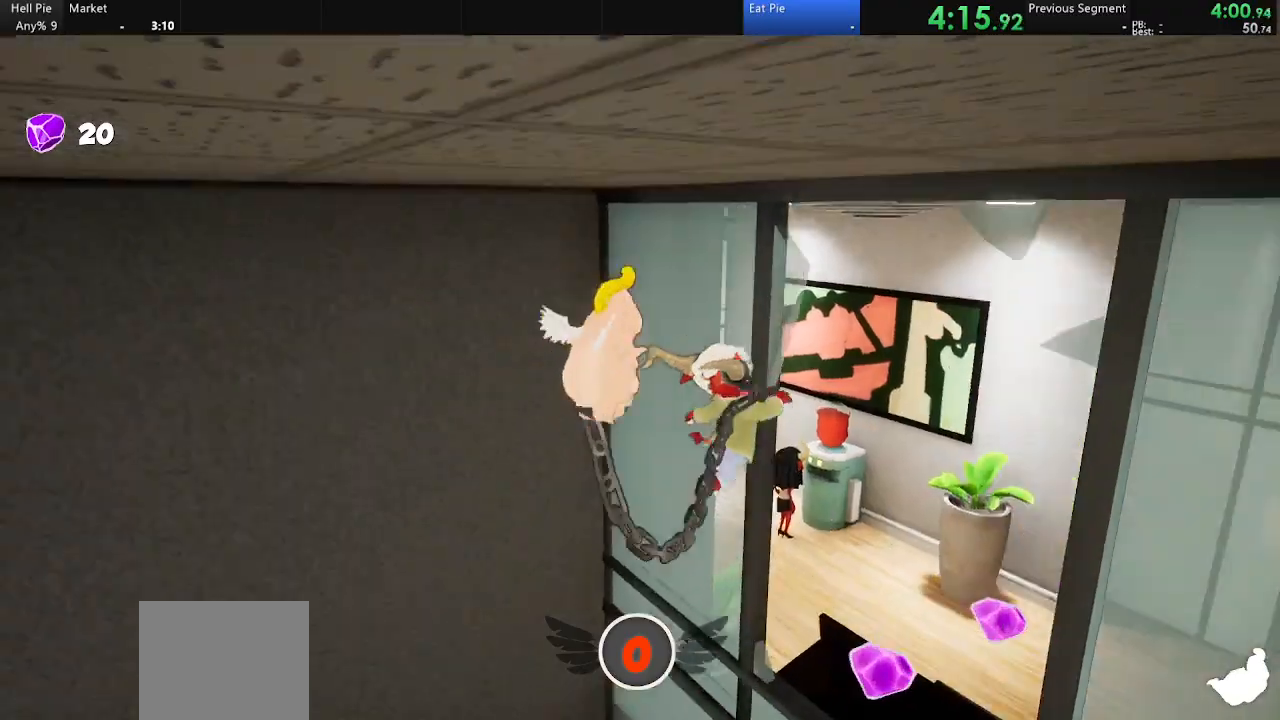
{"buttons": [], "left_stick": "up-right", "right_stick": "center", "events": [[133, "right_stick", "center"], [200, "left_stick", "up-right"], [233, "right_stick", "right"], [433, "right_stick", "center"]]}
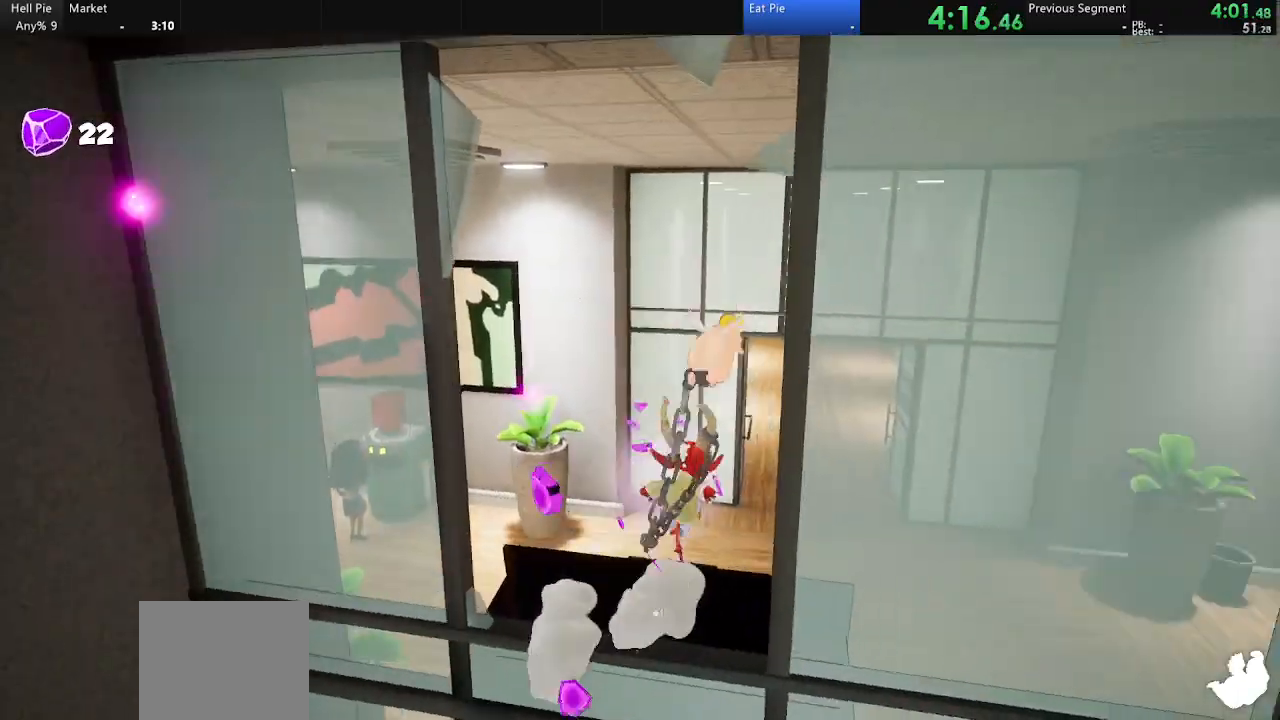
{"buttons": [], "left_stick": "up-right", "right_stick": "center", "events": [[67, "CROSS", "down"], [133, "CROSS", "up"]]}
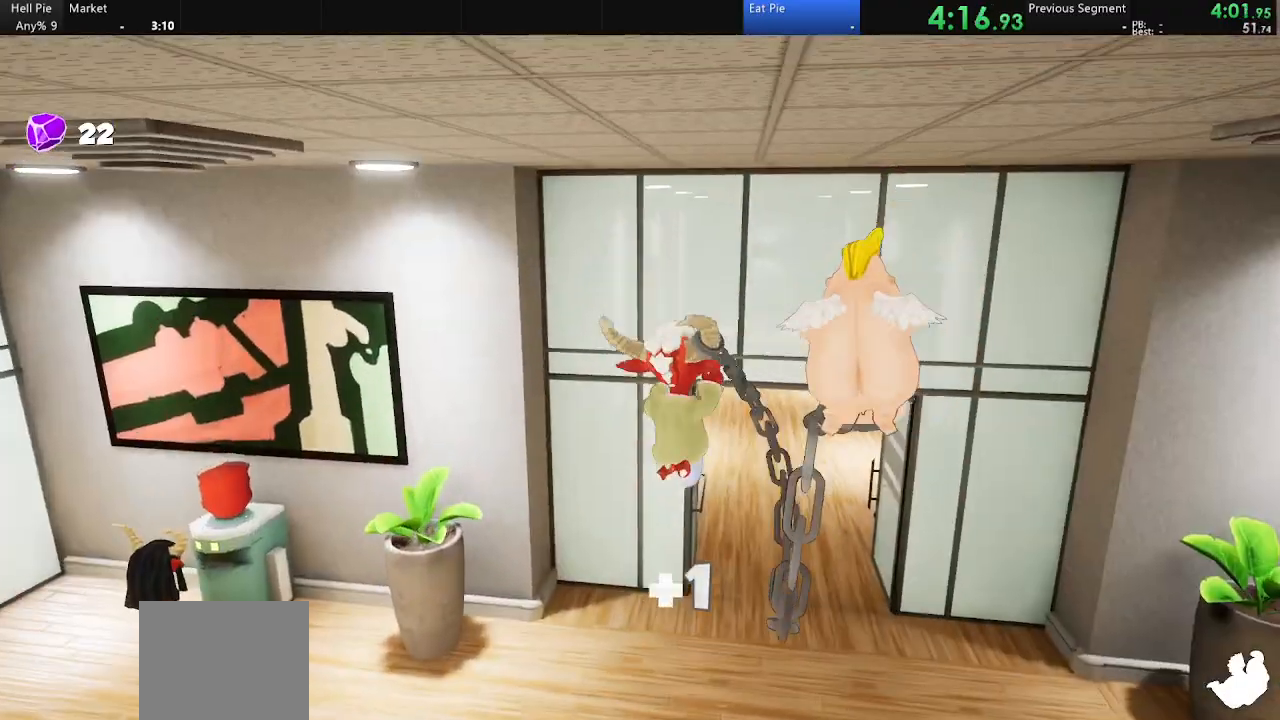
{"buttons": ["CIRCLE", "R2"], "left_stick": "up-right", "right_stick": "center", "events": [[167, "R2", "down"], [233, "CIRCLE", "down"]]}
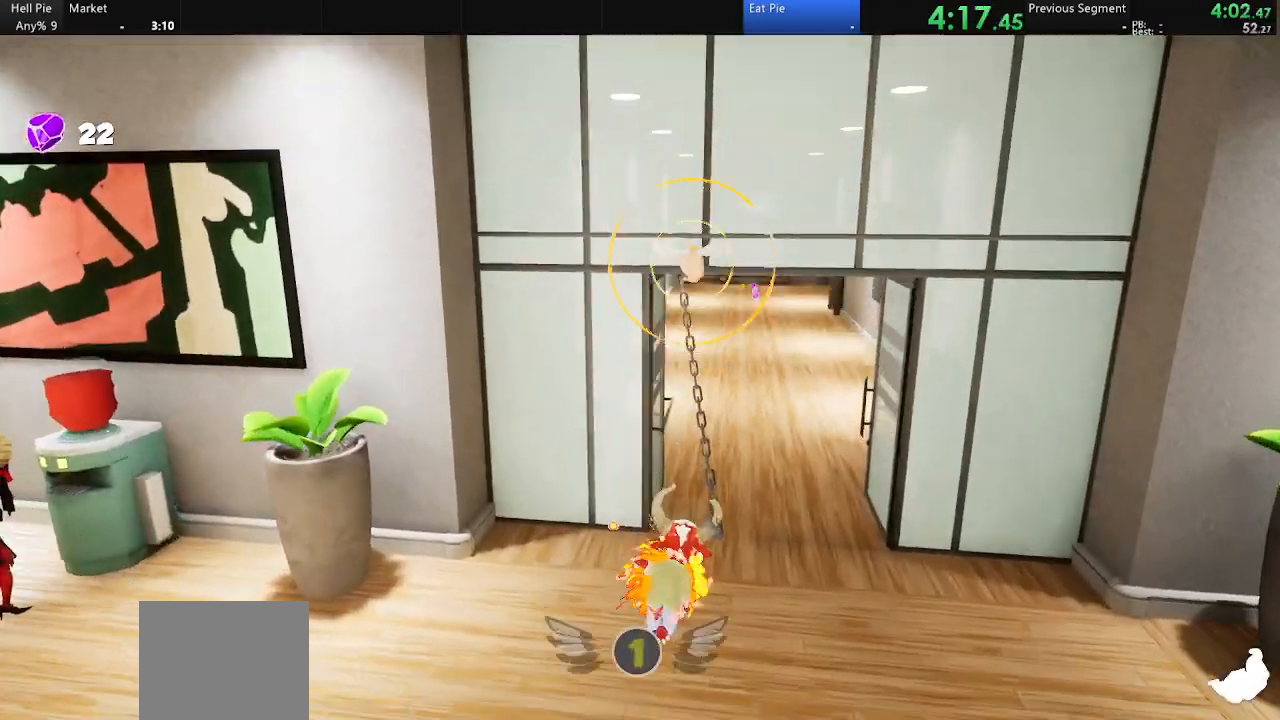
{"buttons": [], "left_stick": "up-right", "right_stick": "center", "events": [[100, "CIRCLE", "up"], [100, "R2", "up"], [333, "right_stick", "right"], [400, "right_stick", "center"]]}
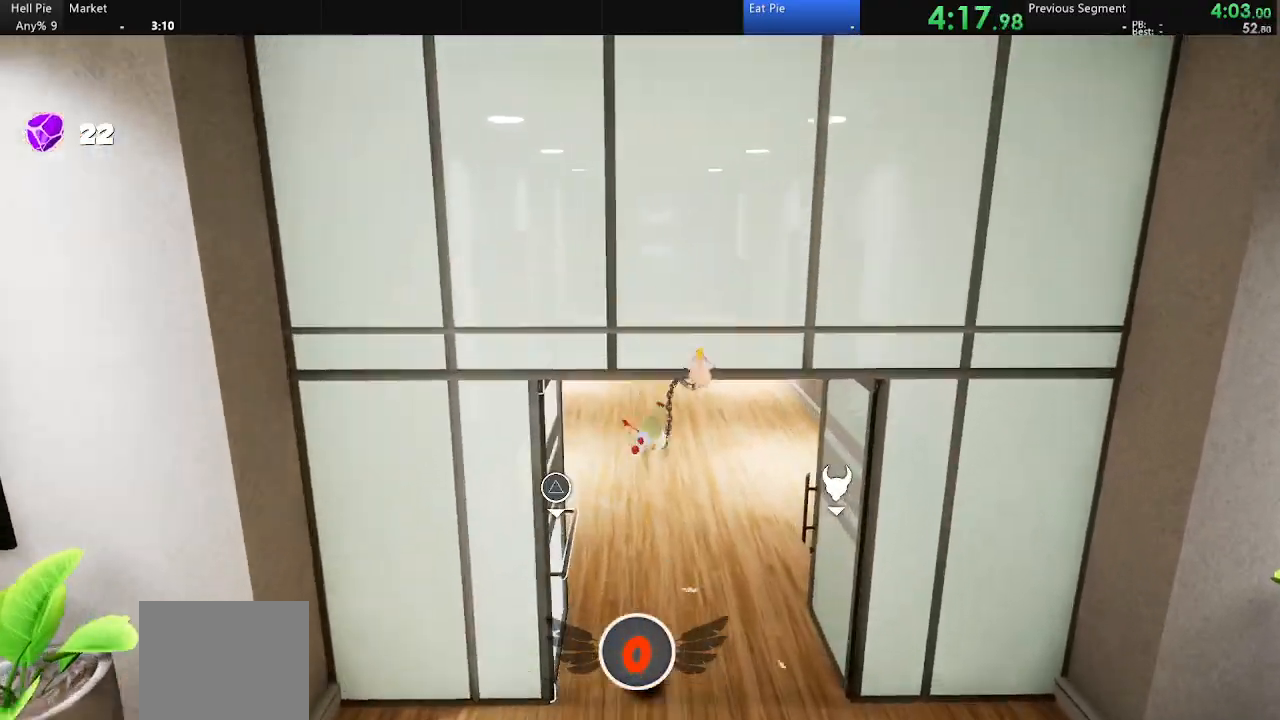
{"buttons": [], "left_stick": "up-right", "right_stick": "center", "events": []}
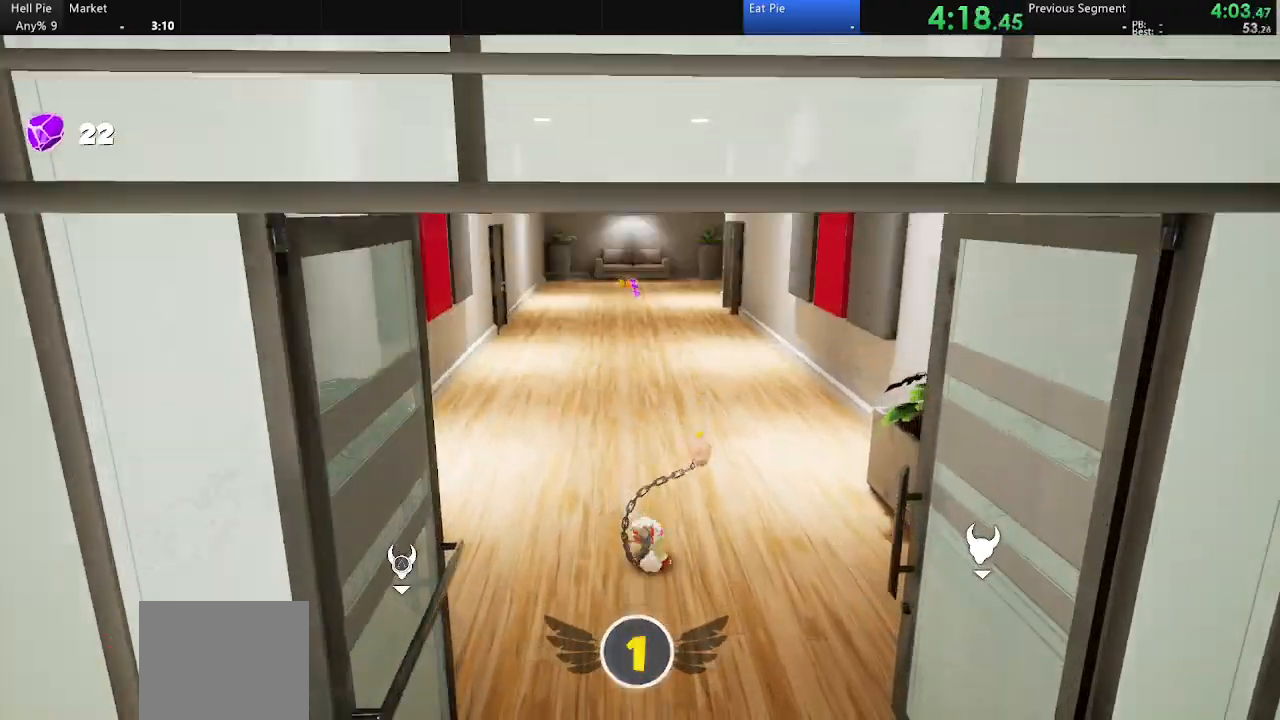
{"buttons": [], "left_stick": "up-right", "right_stick": "center", "events": [[33, "CIRCLE", "down"], [133, "CIRCLE", "up"]]}
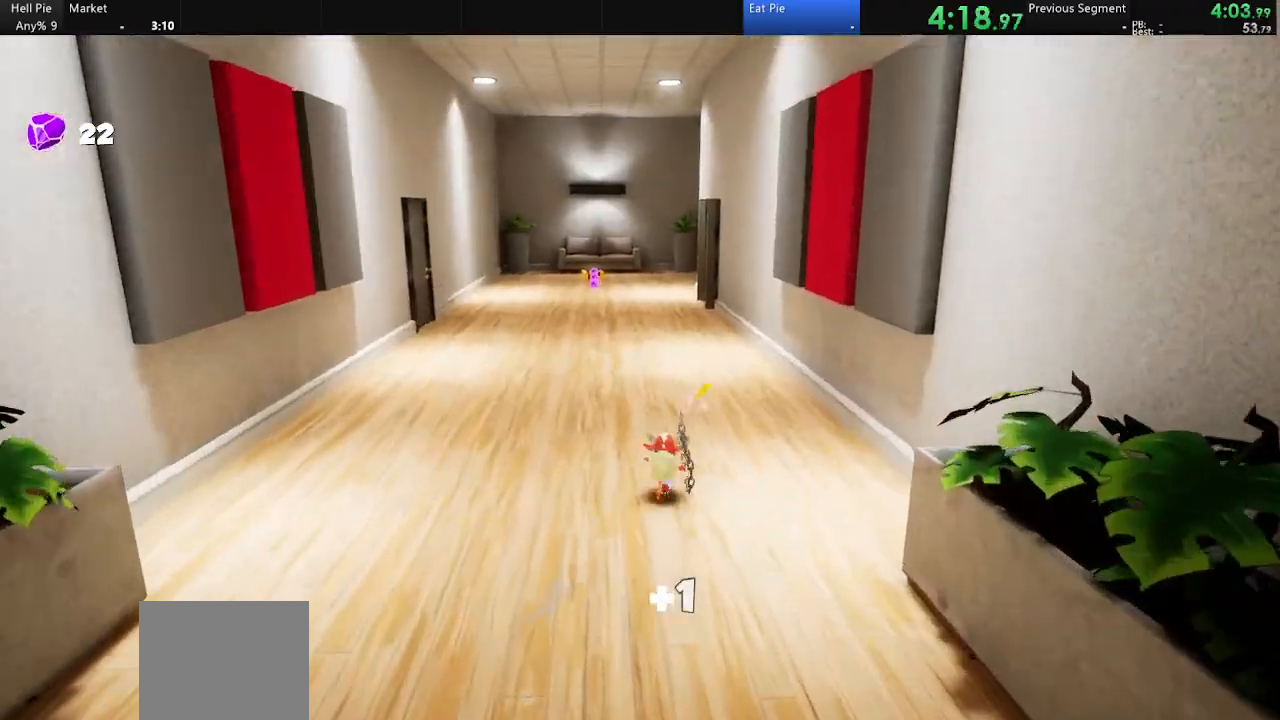
{"buttons": [], "left_stick": "up-right", "right_stick": "center", "events": [[133, "CIRCLE", "down"], [233, "CIRCLE", "up"]]}
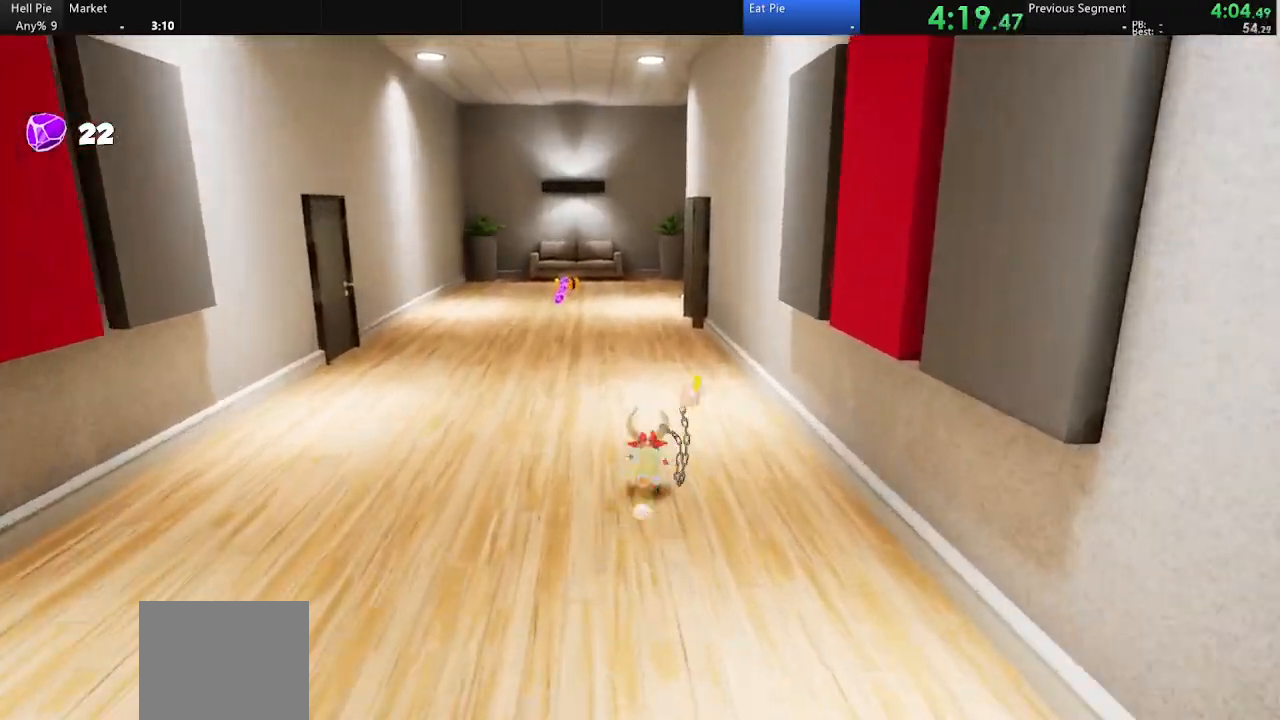
{"buttons": [], "left_stick": "up-right", "right_stick": "center", "events": [[233, "CIRCLE", "down"], [333, "CIRCLE", "up"]]}
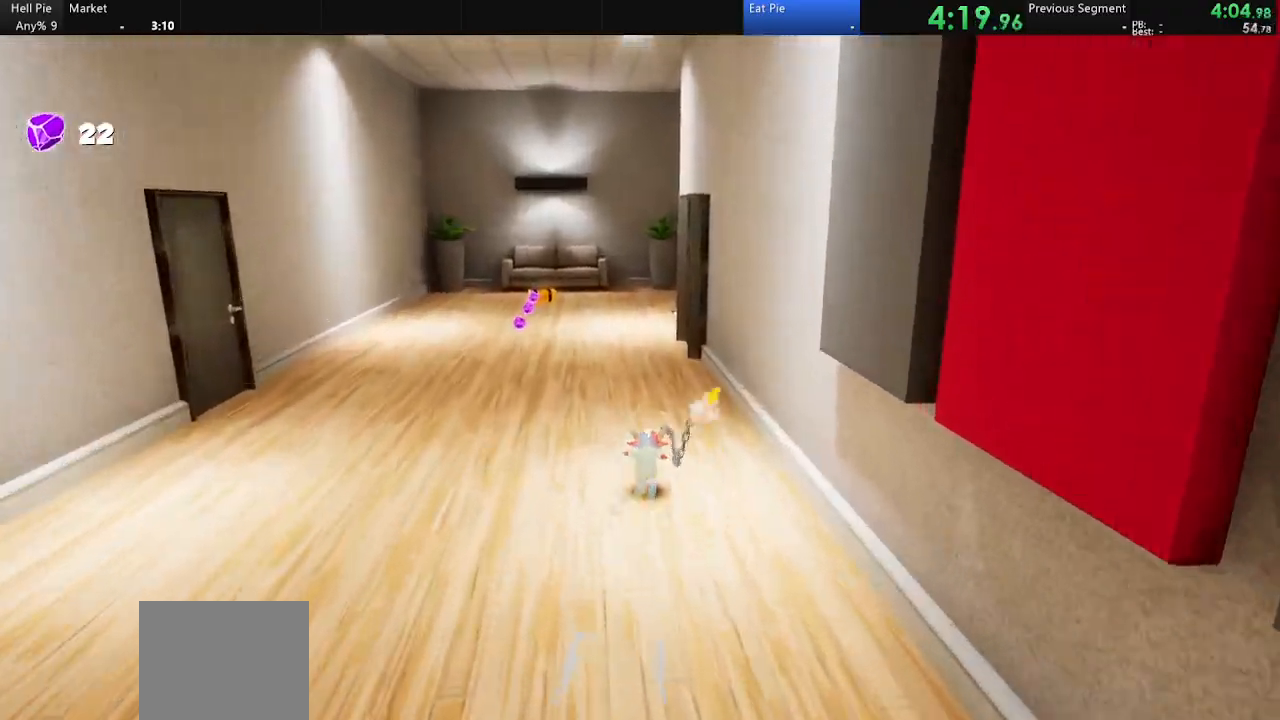
{"buttons": [], "left_stick": "up", "right_stick": "center", "events": [[267, "CIRCLE", "down"], [267, "left_stick", "up"], [367, "CIRCLE", "up"]]}
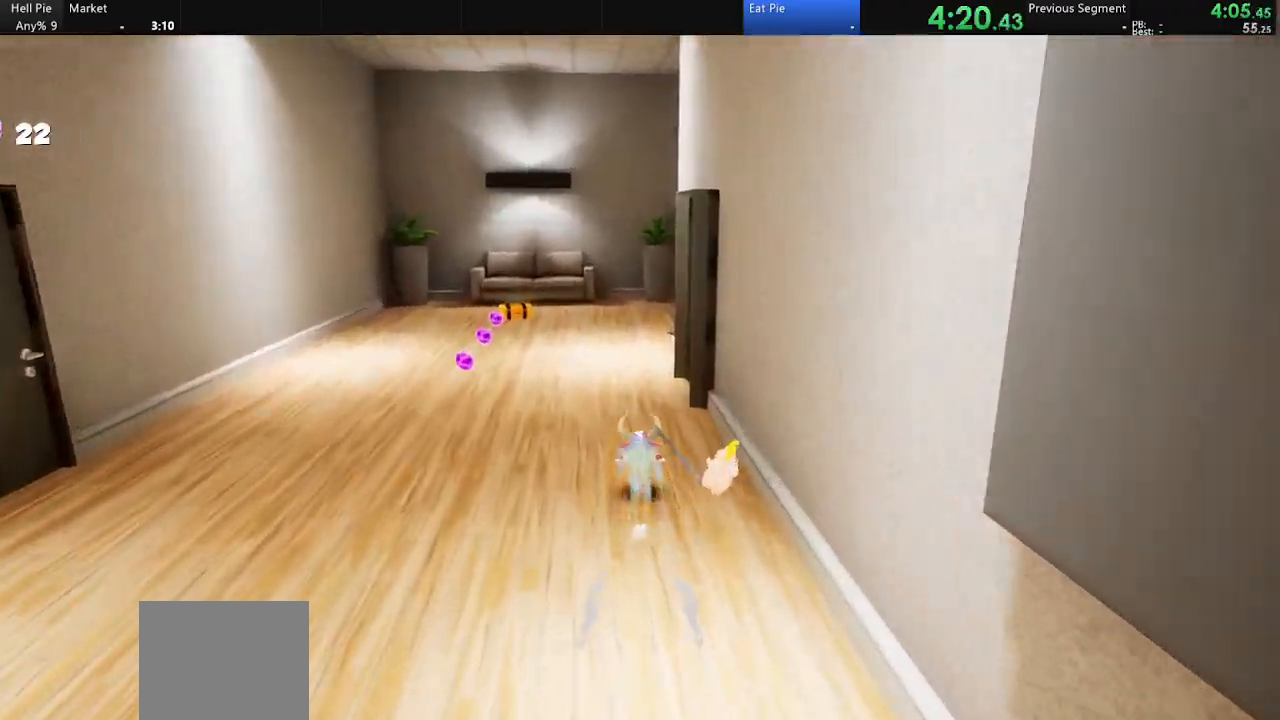
{"buttons": [], "left_stick": "up", "right_stick": "right", "events": [[100, "right_stick", "right"]]}
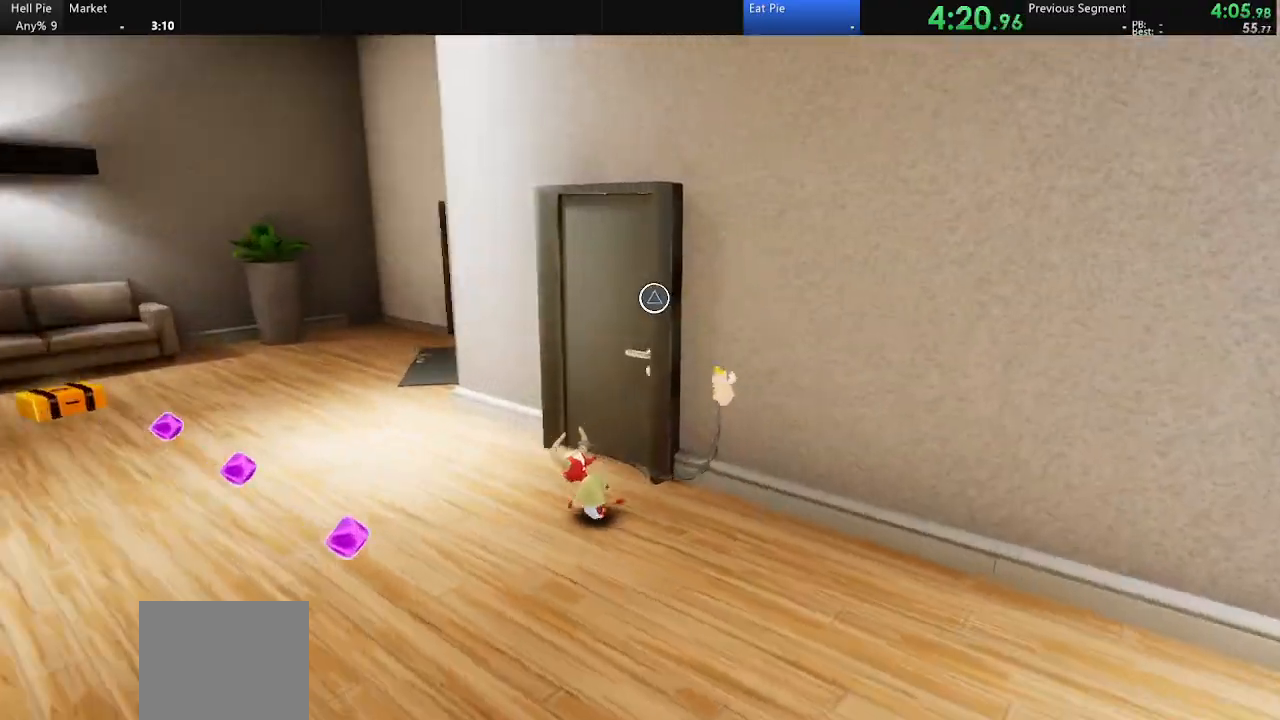
{"buttons": ["CIRCLE"], "left_stick": "up", "right_stick": "center", "events": [[167, "right_stick", "center"], [267, "CIRCLE", "down"], [367, "CIRCLE", "up"], [433, "CIRCLE", "down"]]}
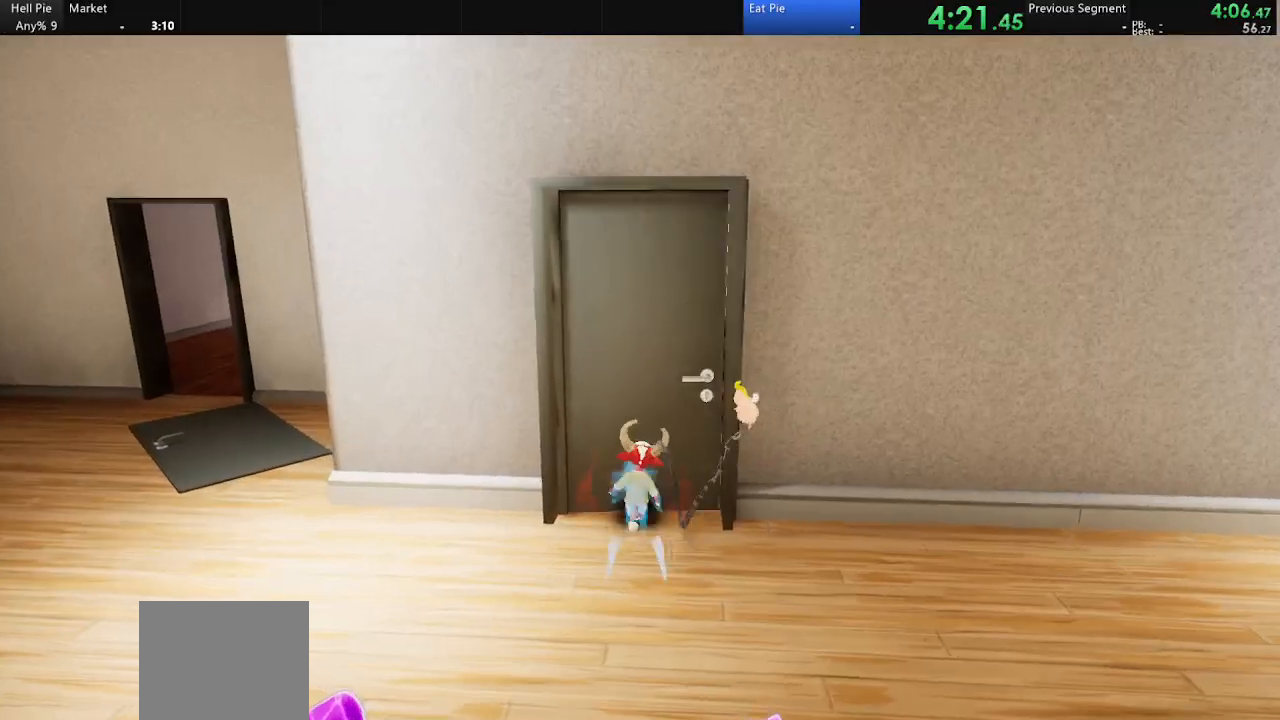
{"buttons": [], "left_stick": "down", "right_stick": "center", "events": [[67, "CIRCLE", "up"], [433, "left_stick", "down"]]}
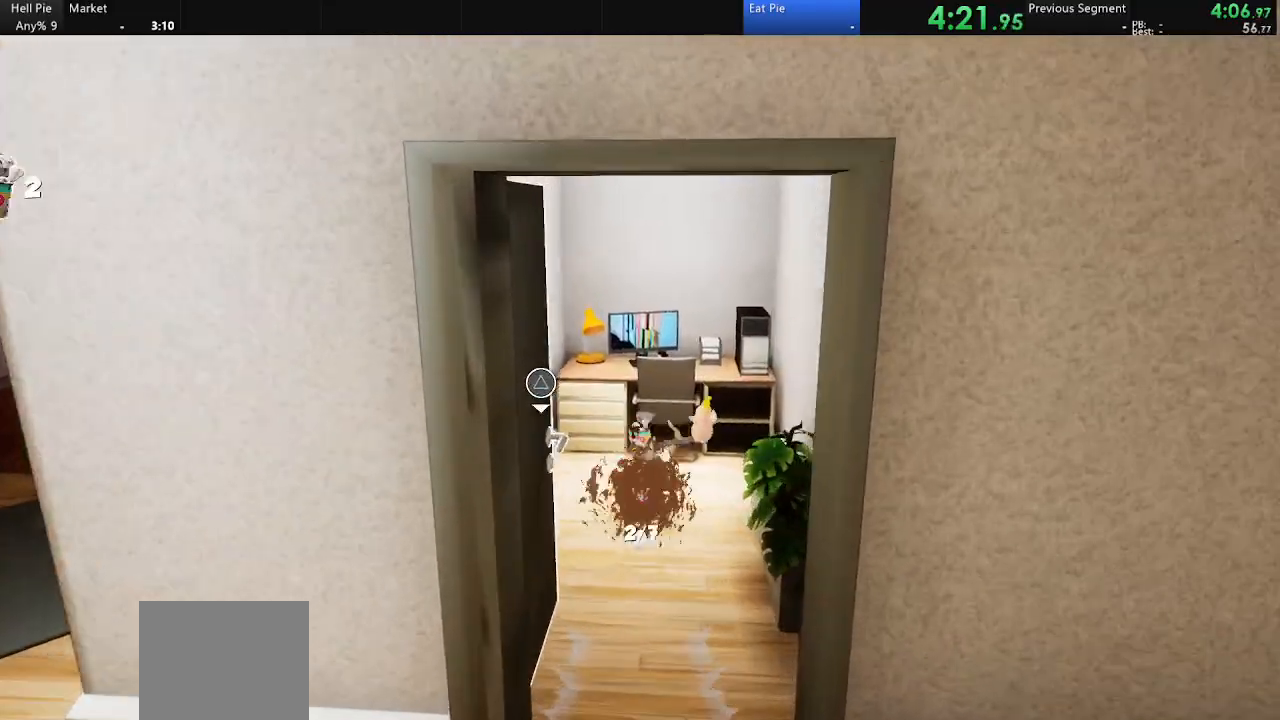
{"buttons": [], "left_stick": "down", "right_stick": "center", "events": [[200, "CIRCLE", "down"], [300, "CIRCLE", "up"], [400, "CIRCLE", "down"], [500, "CIRCLE", "up"]]}
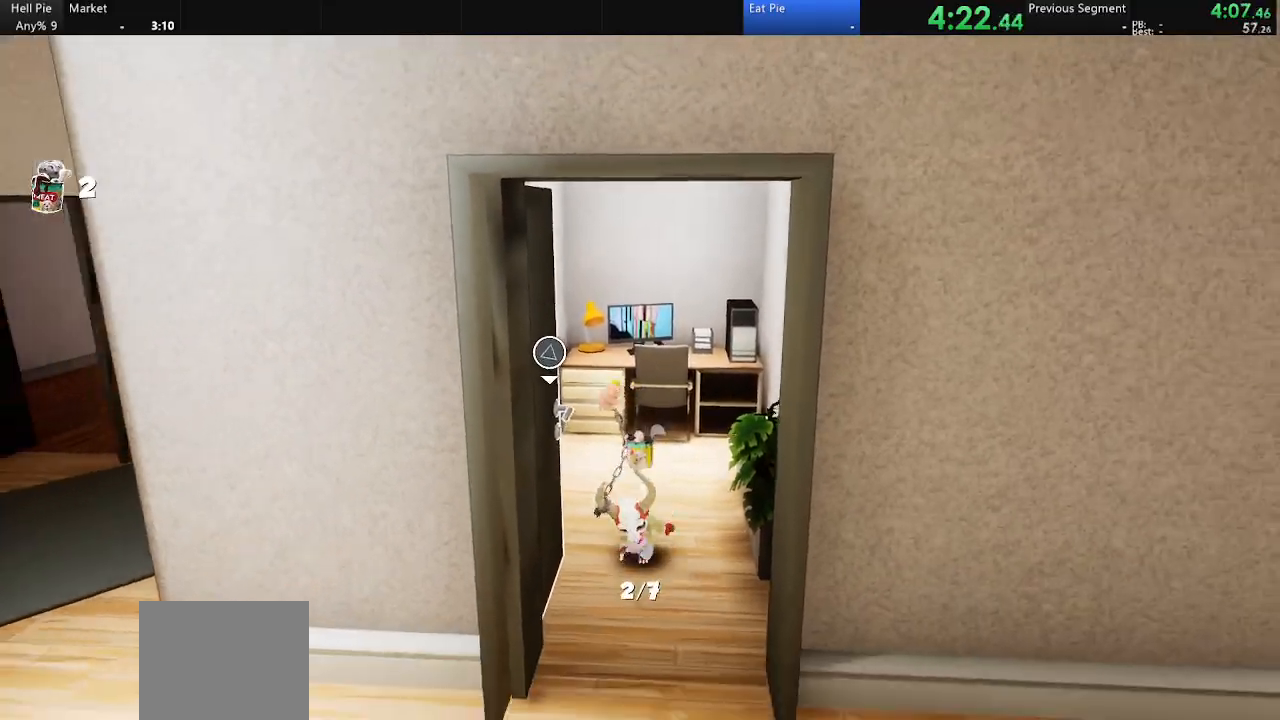
{"buttons": [], "left_stick": "down-left", "right_stick": "left", "events": [[67, "CIRCLE", "down"], [67, "left_stick", "down-left"], [133, "CIRCLE", "up"], [367, "right_stick", "left"]]}
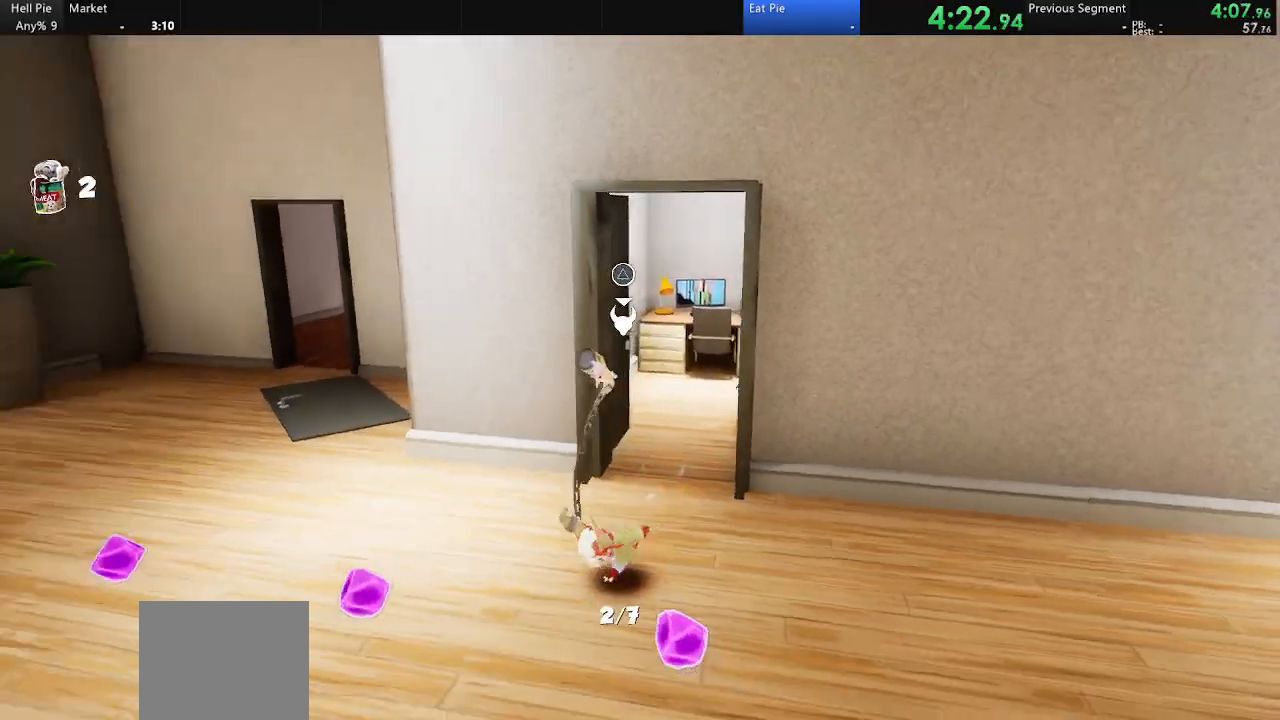
{"buttons": ["CIRCLE"], "left_stick": "up-left", "right_stick": "center", "events": [[100, "left_stick", "up-left"], [167, "right_stick", "center"], [467, "CIRCLE", "down"]]}
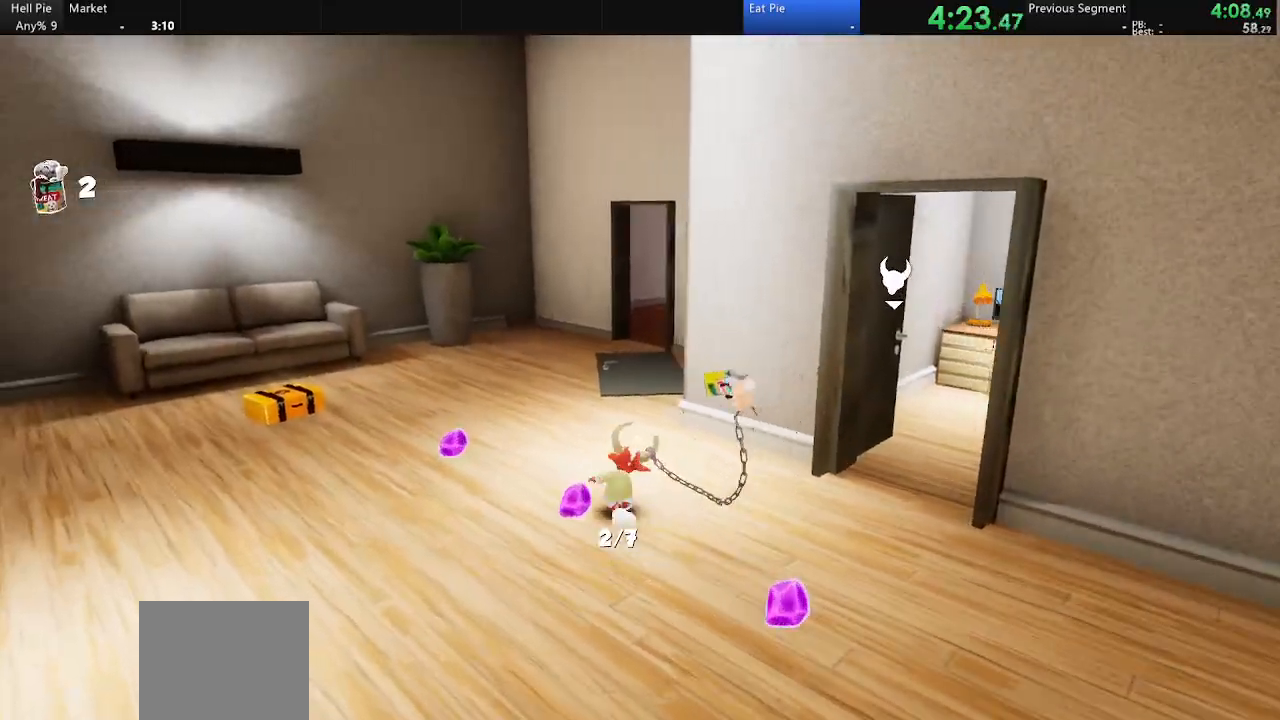
{"buttons": [], "left_stick": "up", "right_stick": "center", "events": [[67, "CIRCLE", "up"], [167, "left_stick", "up"], [433, "CIRCLE", "down"], [500, "CIRCLE", "up"]]}
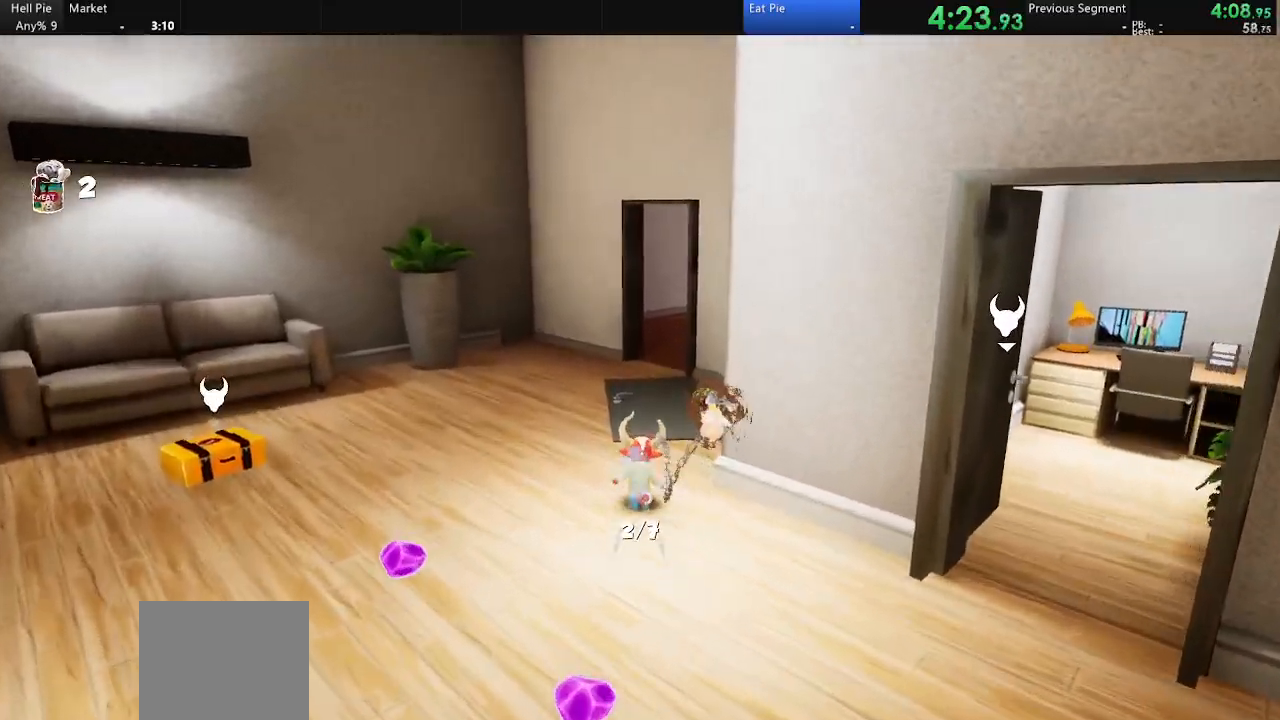
{"buttons": ["CIRCLE"], "left_stick": "up", "right_stick": "center", "events": [[467, "CIRCLE", "down"]]}
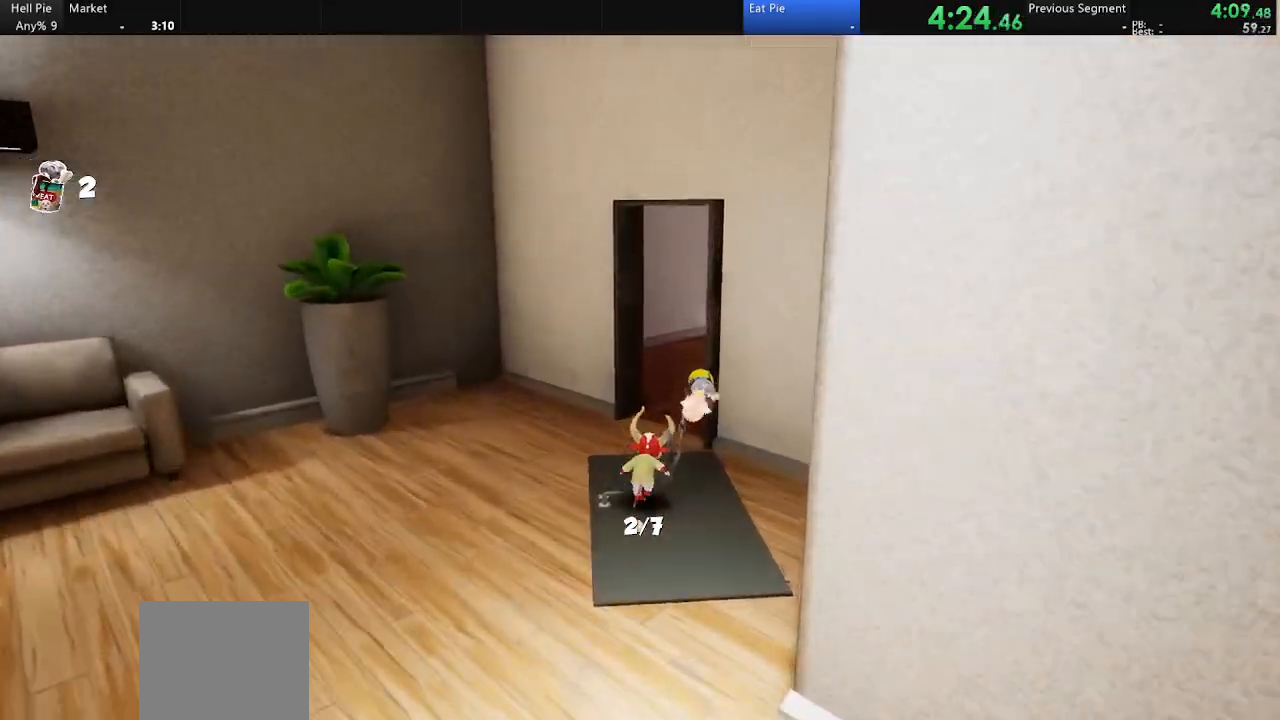
{"buttons": [], "left_stick": "up", "right_stick": "center", "events": [[67, "CIRCLE", "up"], [300, "right_stick", "right"], [433, "right_stick", "center"]]}